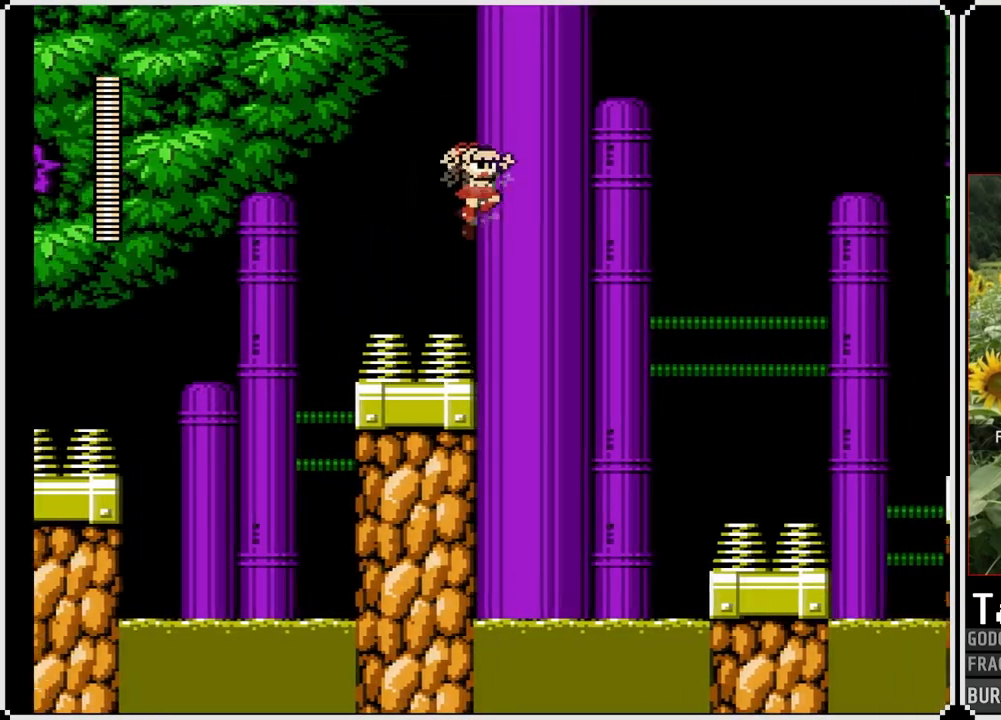
Gameplay with a controller (PlayStation layout); each line is a JSON object with the inputs held at the frame after it. "events" lists button and stick changes between this image and that frame as [ms after this image, input, new state], when the widget could be followed in between. Not read: L3 R3.
{"buttons": ["CROSS", "DPAD_RIGHT"], "left_stick": "center", "right_stick": "center", "events": []}
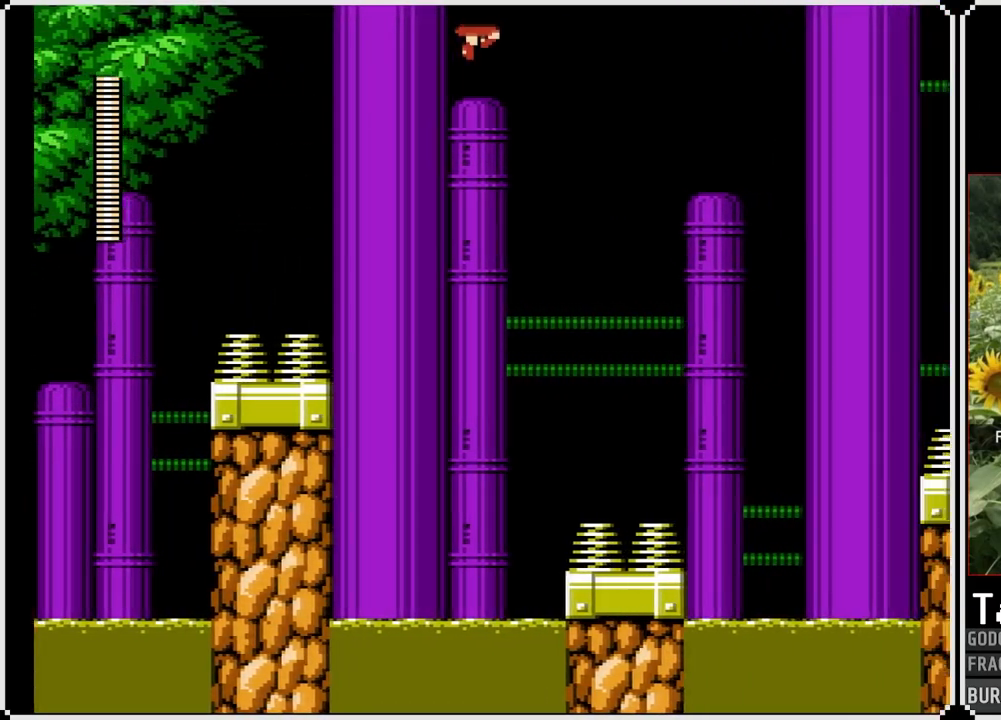
{"buttons": ["CROSS", "DPAD_RIGHT"], "left_stick": "center", "right_stick": "center", "events": []}
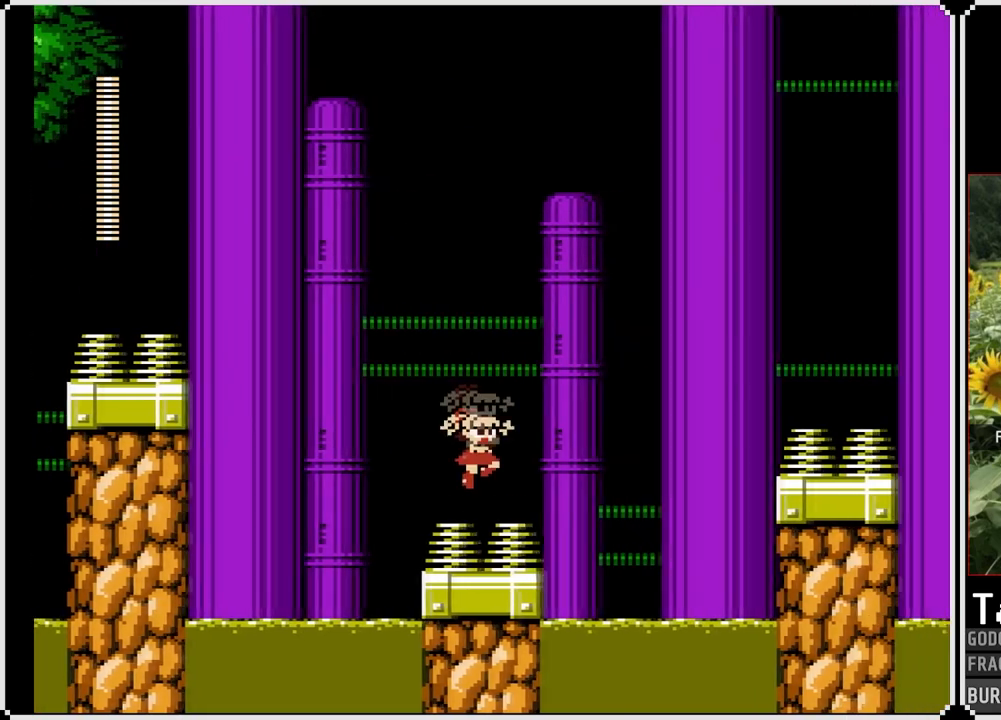
{"buttons": ["CROSS"], "left_stick": "center", "right_stick": "center", "events": [[100, "DPAD_RIGHT", "up"]]}
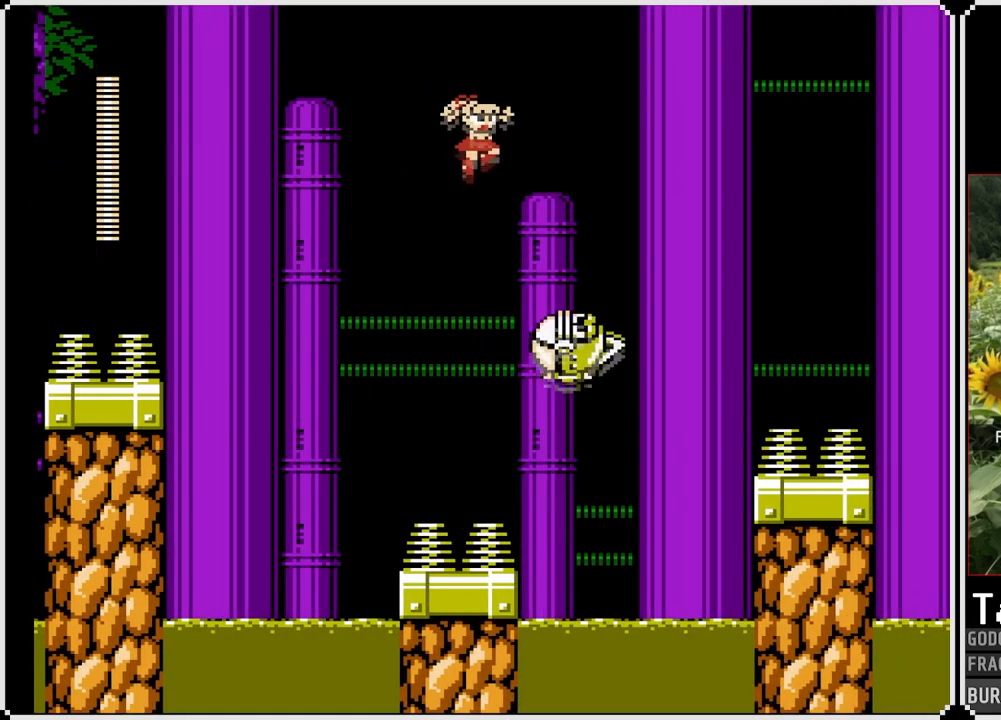
{"buttons": ["CROSS", "DPAD_RIGHT"], "left_stick": "center", "right_stick": "center", "events": [[500, "DPAD_RIGHT", "down"]]}
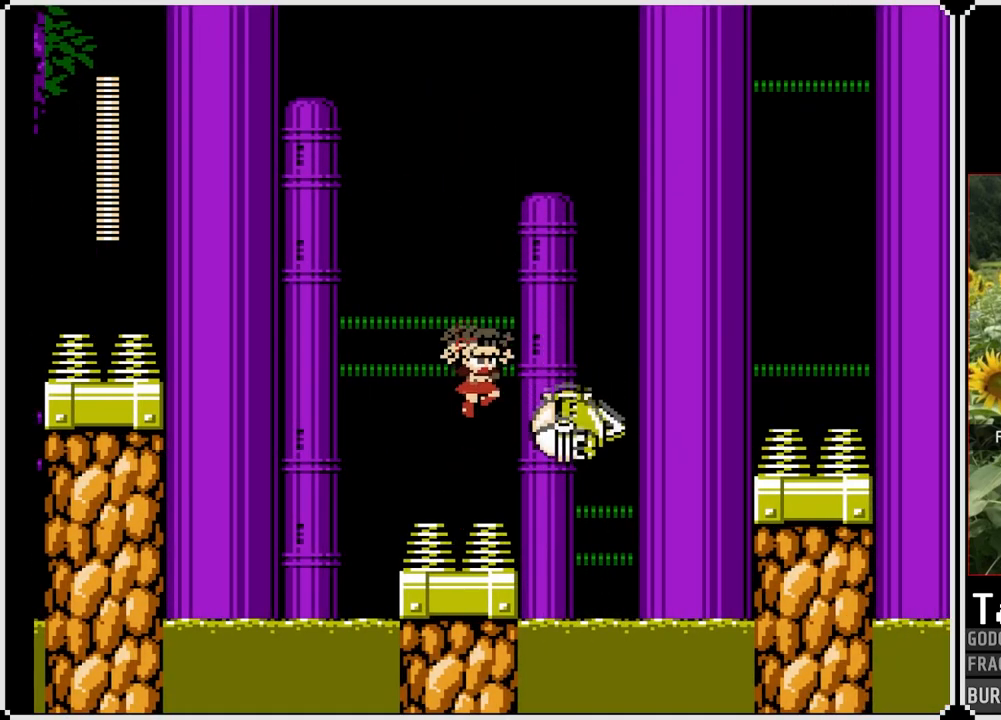
{"buttons": ["CROSS", "DPAD_RIGHT"], "left_stick": "center", "right_stick": "center", "events": []}
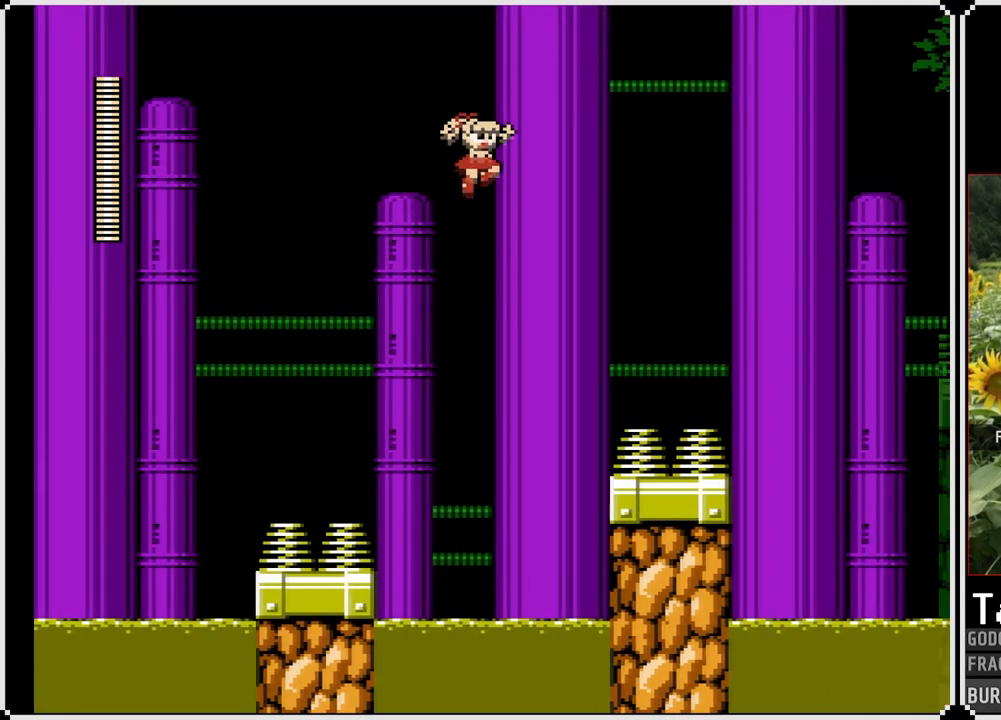
{"buttons": ["CROSS", "DPAD_RIGHT"], "left_stick": "center", "right_stick": "center", "events": []}
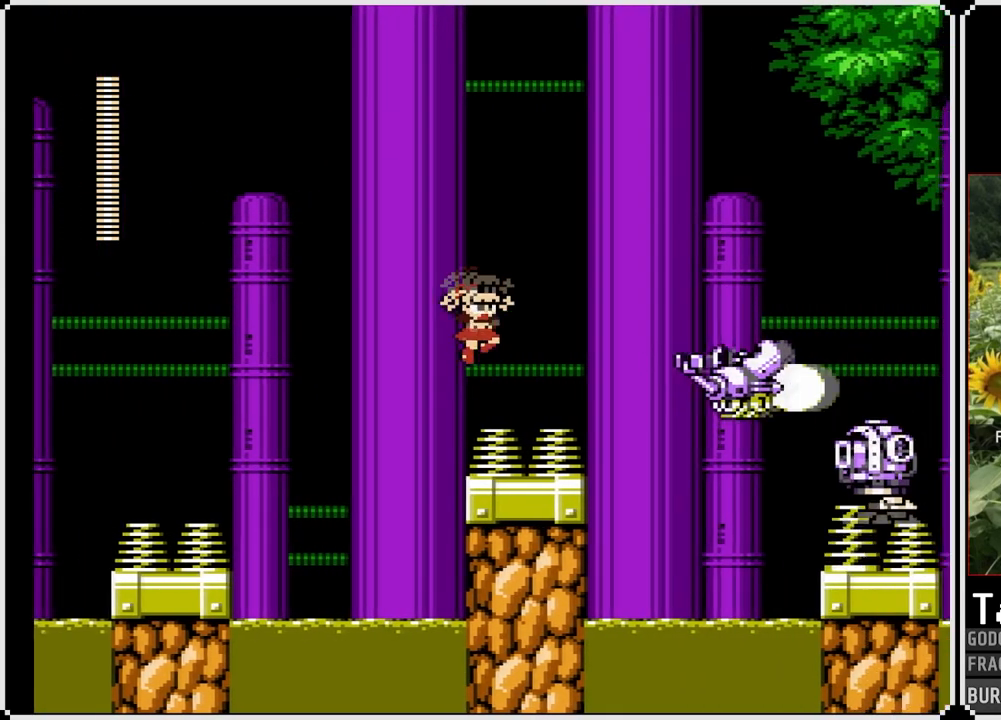
{"buttons": ["CROSS"], "left_stick": "center", "right_stick": "center", "events": [[283, "DPAD_RIGHT", "up"]]}
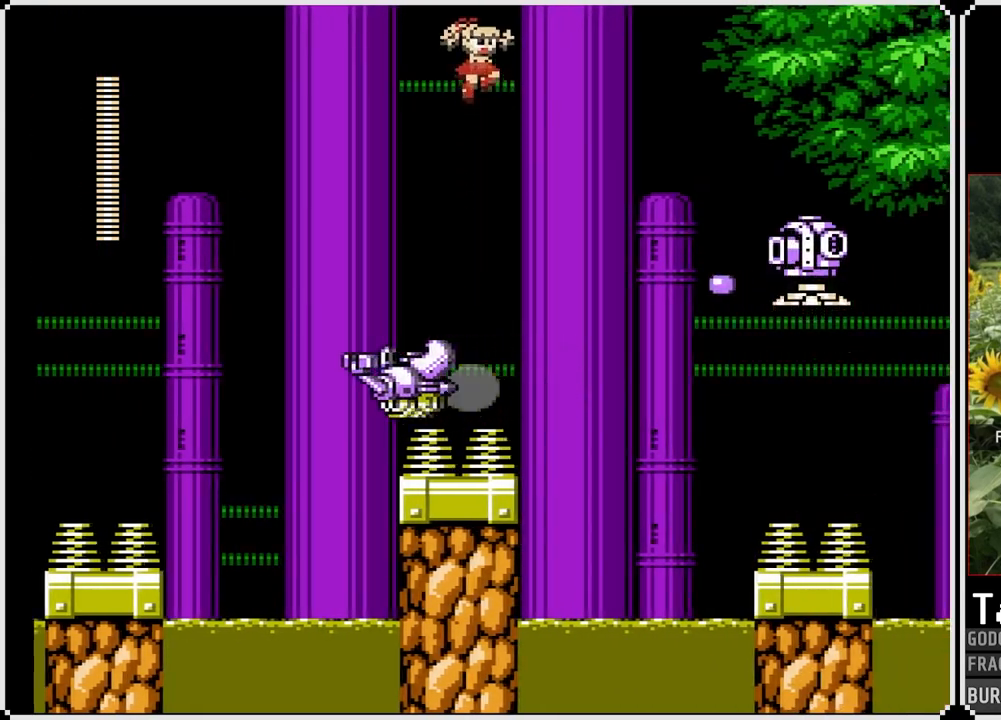
{"buttons": ["CROSS"], "left_stick": "center", "right_stick": "center", "events": []}
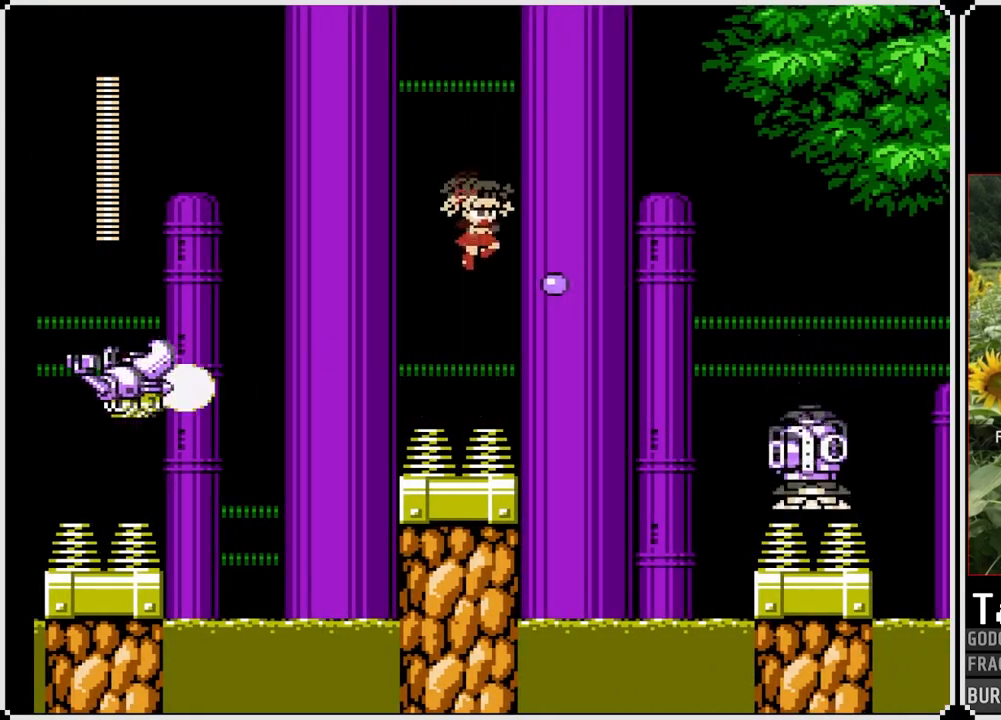
{"buttons": ["CROSS", "DPAD_RIGHT"], "left_stick": "center", "right_stick": "center", "events": [[33, "DPAD_LEFT", "down"], [333, "DPAD_LEFT", "up"], [400, "DPAD_RIGHT", "down"]]}
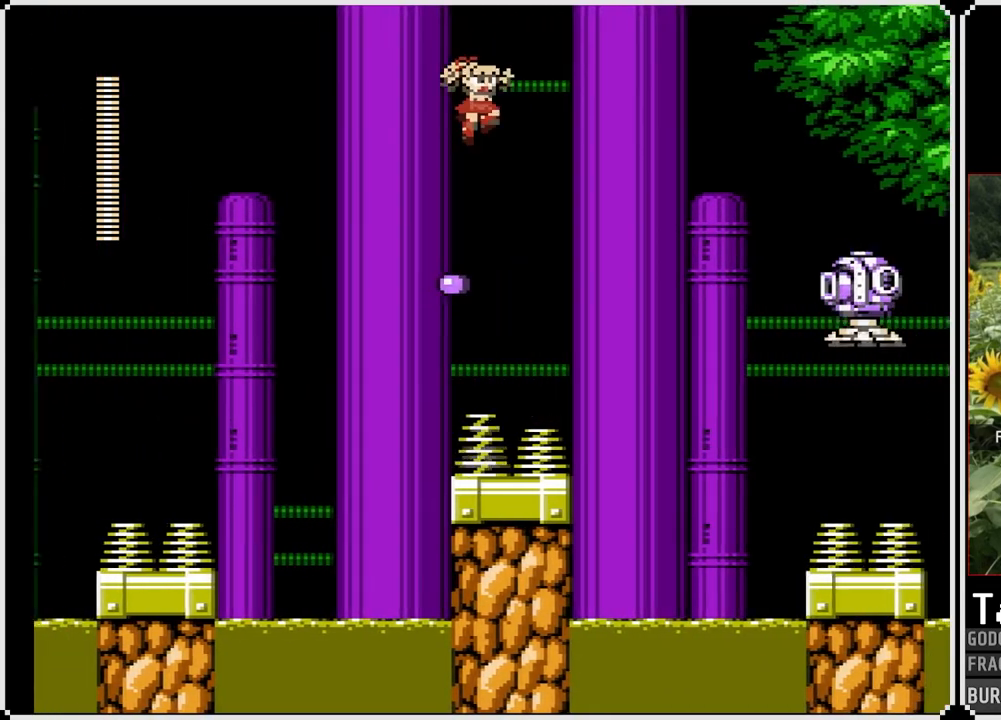
{"buttons": [], "left_stick": "center", "right_stick": "center", "events": [[117, "CROSS", "up"], [167, "DPAD_RIGHT", "up"]]}
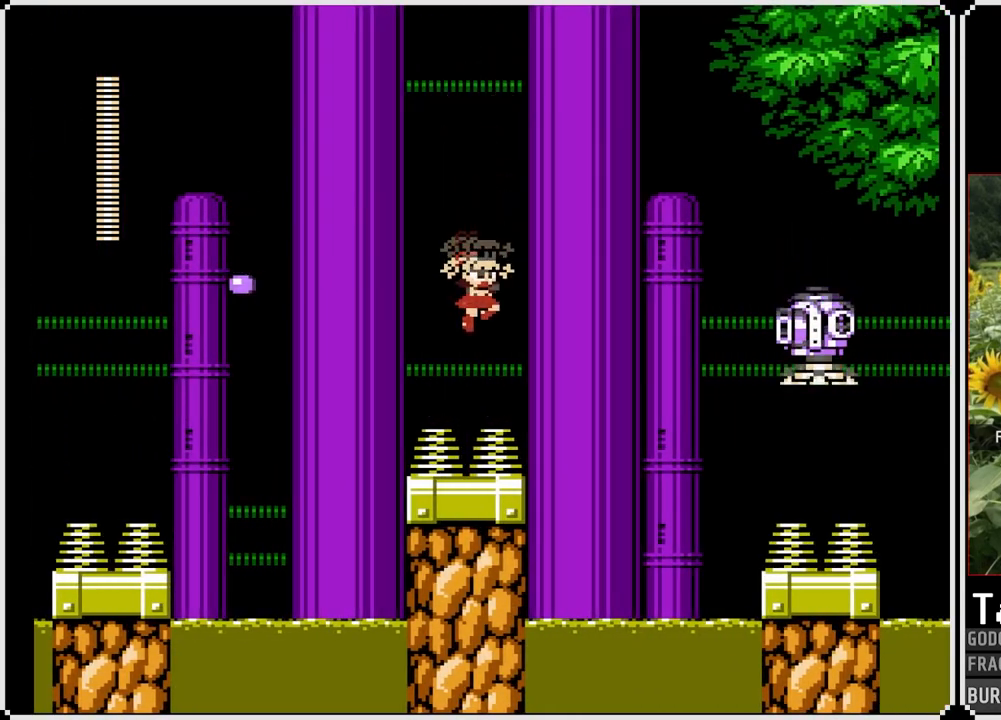
{"buttons": ["SQUARE"], "left_stick": "center", "right_stick": "center", "events": [[100, "SQUARE", "down"], [167, "SQUARE", "up"], [233, "SQUARE", "down"], [317, "SQUARE", "up"], [383, "SQUARE", "down"], [433, "SQUARE", "up"], [500, "SQUARE", "down"]]}
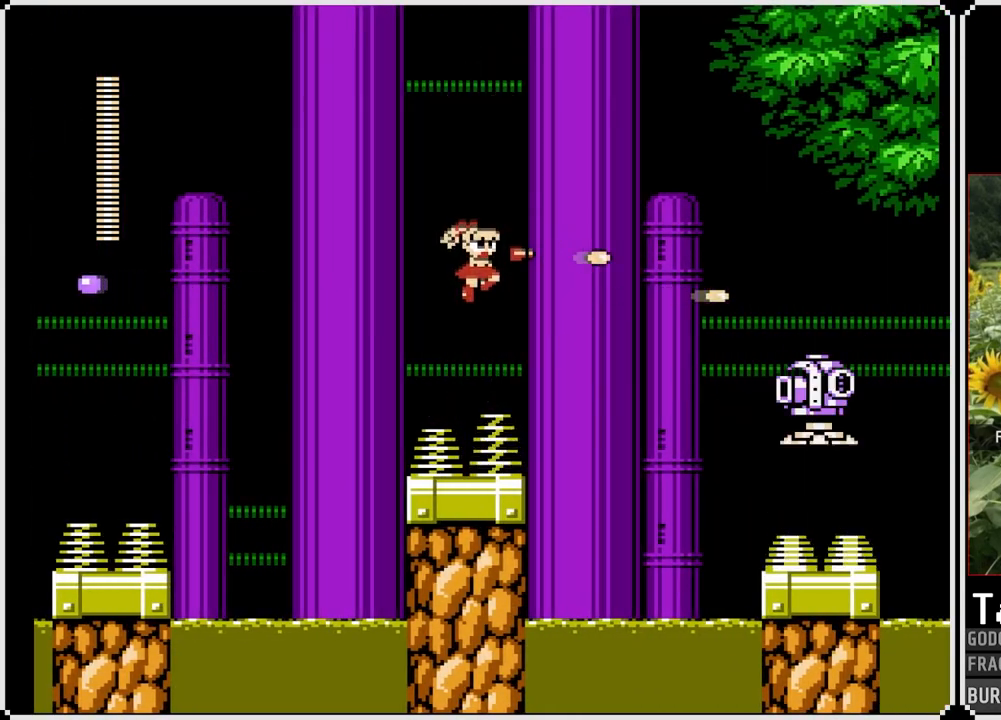
{"buttons": ["SQUARE"], "left_stick": "center", "right_stick": "center", "events": [[50, "SQUARE", "up"], [150, "SQUARE", "down"], [217, "SQUARE", "up"], [283, "SQUARE", "down"], [350, "SQUARE", "up"], [400, "SQUARE", "down"]]}
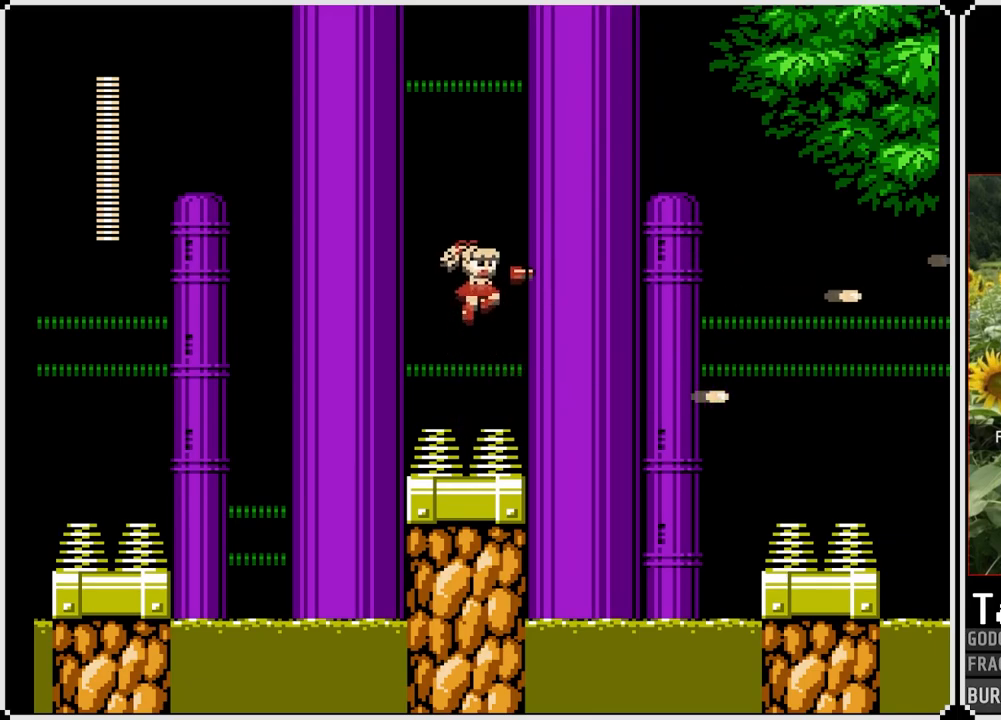
{"buttons": ["CROSS", "SQUARE", "DPAD_RIGHT"], "left_stick": "center", "right_stick": "center", "events": [[167, "CROSS", "down"], [367, "DPAD_RIGHT", "down"]]}
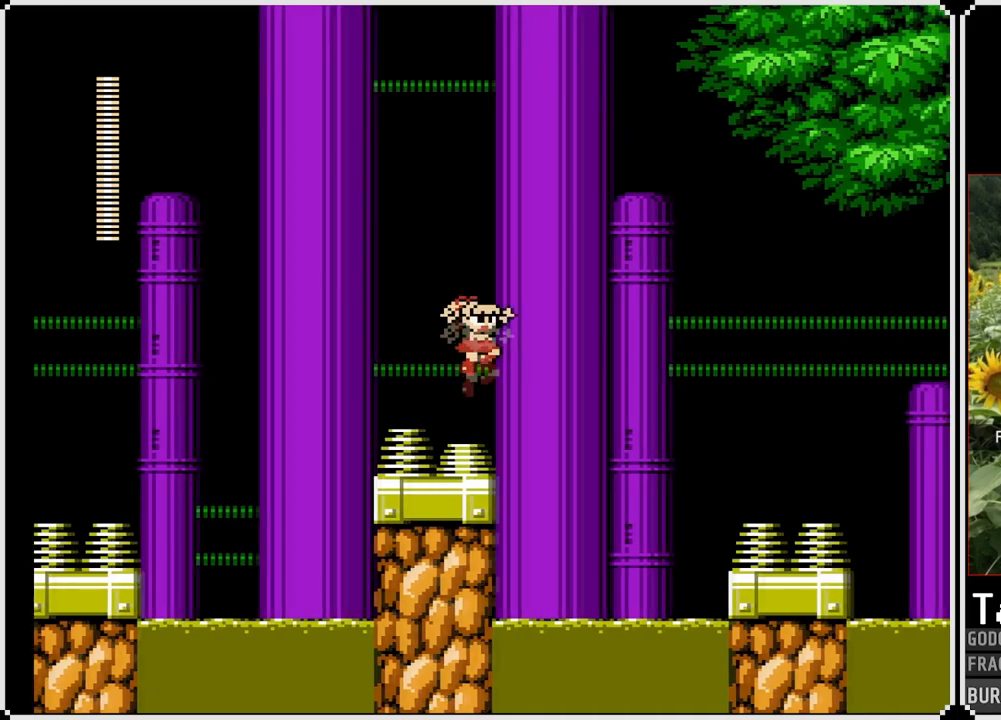
{"buttons": ["CROSS", "SQUARE", "DPAD_RIGHT"], "left_stick": "center", "right_stick": "center", "events": []}
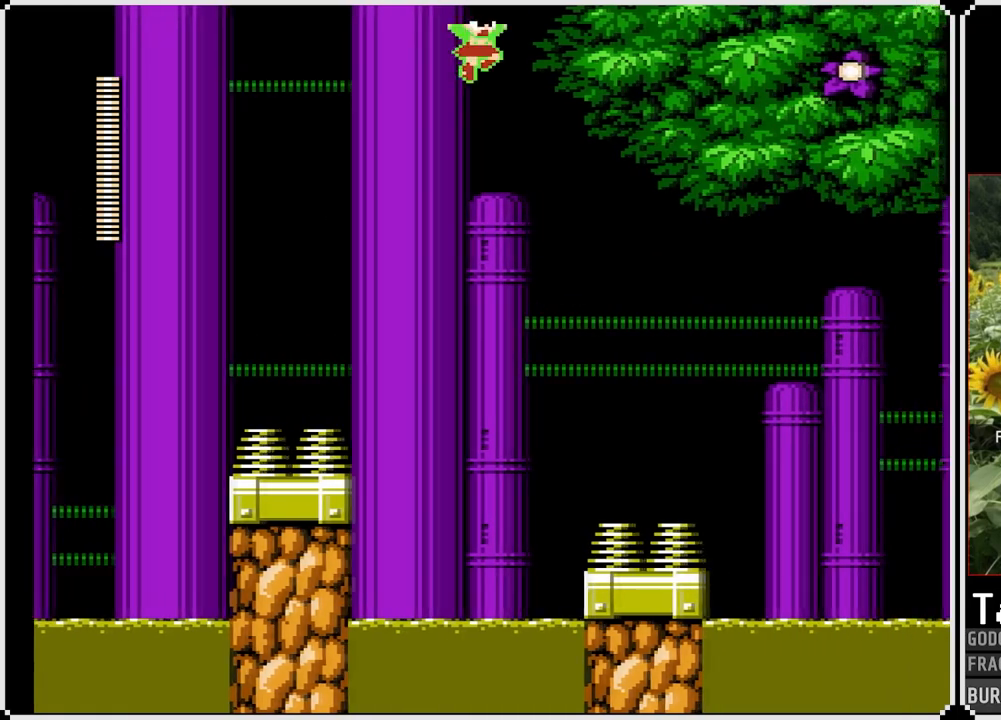
{"buttons": ["CROSS", "SQUARE", "DPAD_RIGHT"], "left_stick": "center", "right_stick": "center", "events": []}
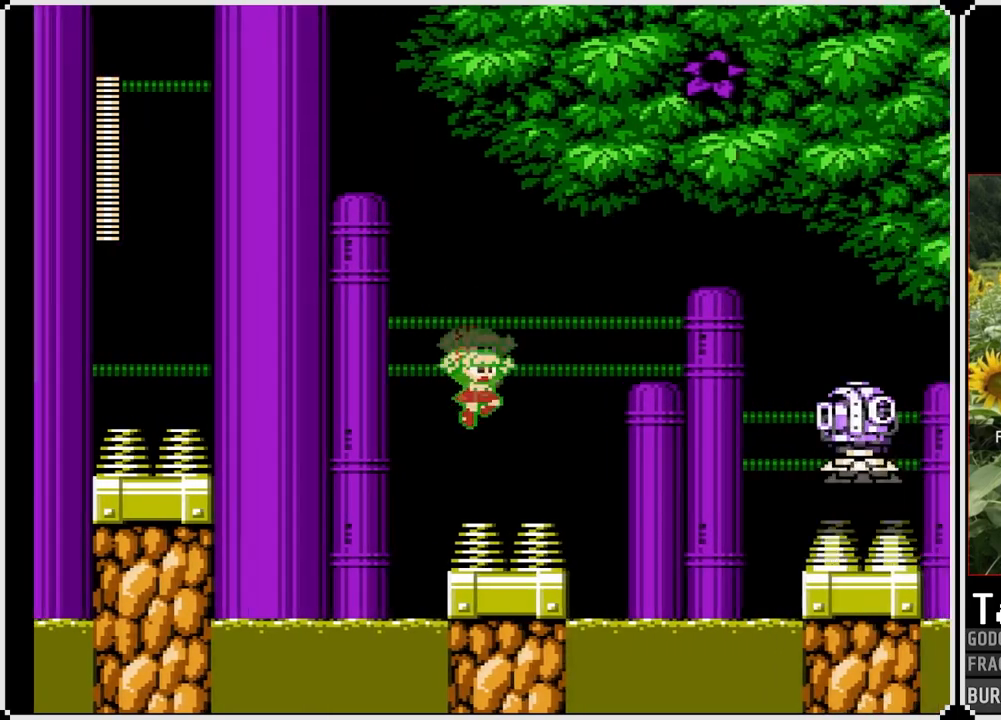
{"buttons": ["SQUARE"], "left_stick": "center", "right_stick": "center", "events": [[200, "DPAD_RIGHT", "up"], [467, "CROSS", "up"]]}
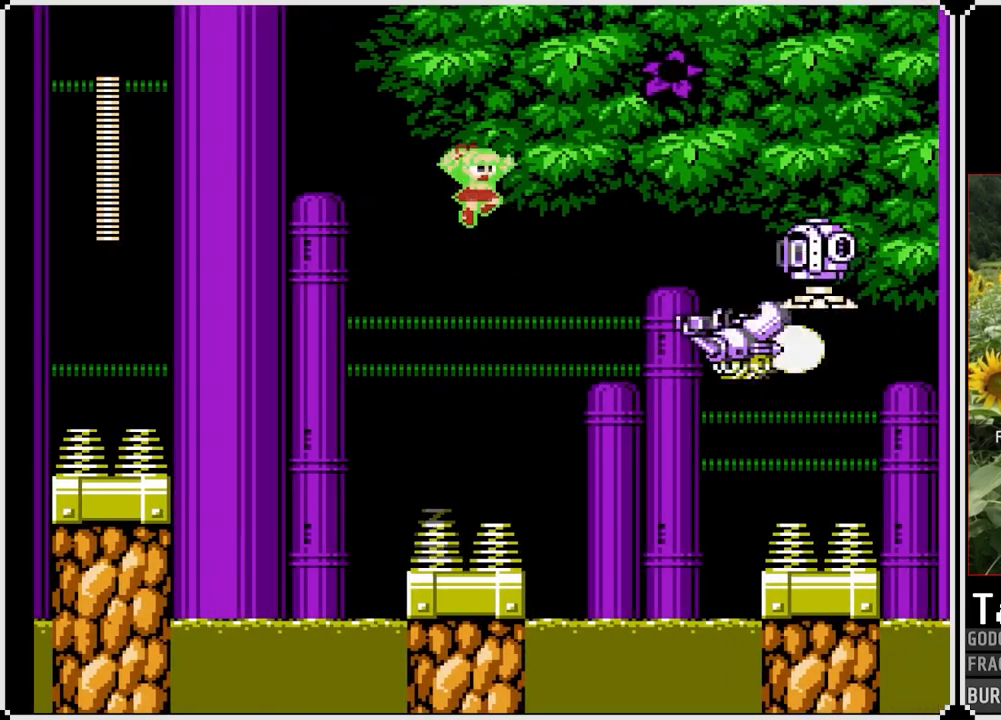
{"buttons": ["SQUARE"], "left_stick": "center", "right_stick": "center", "events": [[283, "SQUARE", "up"], [500, "SQUARE", "down"]]}
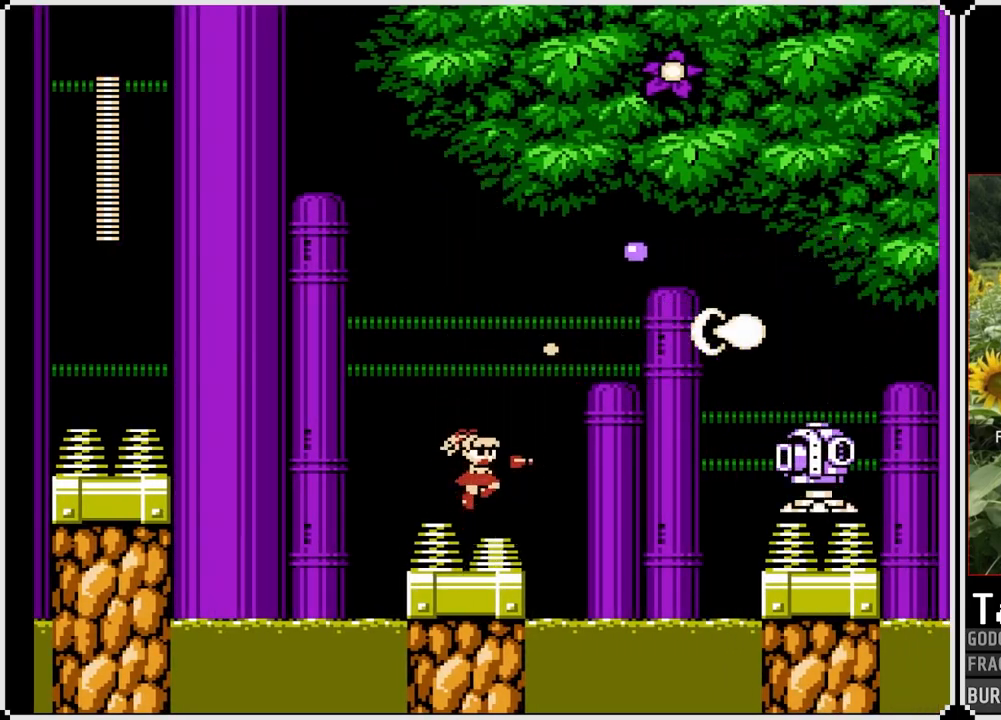
{"buttons": [], "left_stick": "center", "right_stick": "center", "events": [[133, "SQUARE", "up"], [217, "DPAD_RIGHT", "down"], [217, "SQUARE", "down"], [333, "DPAD_RIGHT", "up"], [333, "SQUARE", "up"], [400, "SQUARE", "down"], [500, "SQUARE", "up"]]}
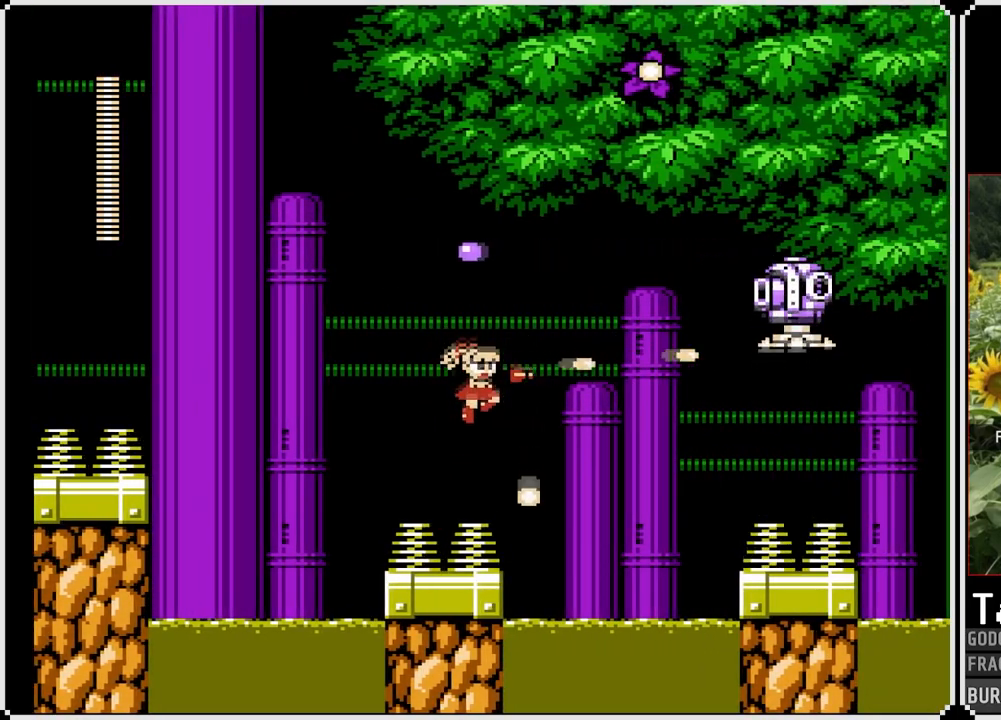
{"buttons": [], "left_stick": "center", "right_stick": "center", "events": [[33, "SQUARE", "down"], [133, "SQUARE", "up"]]}
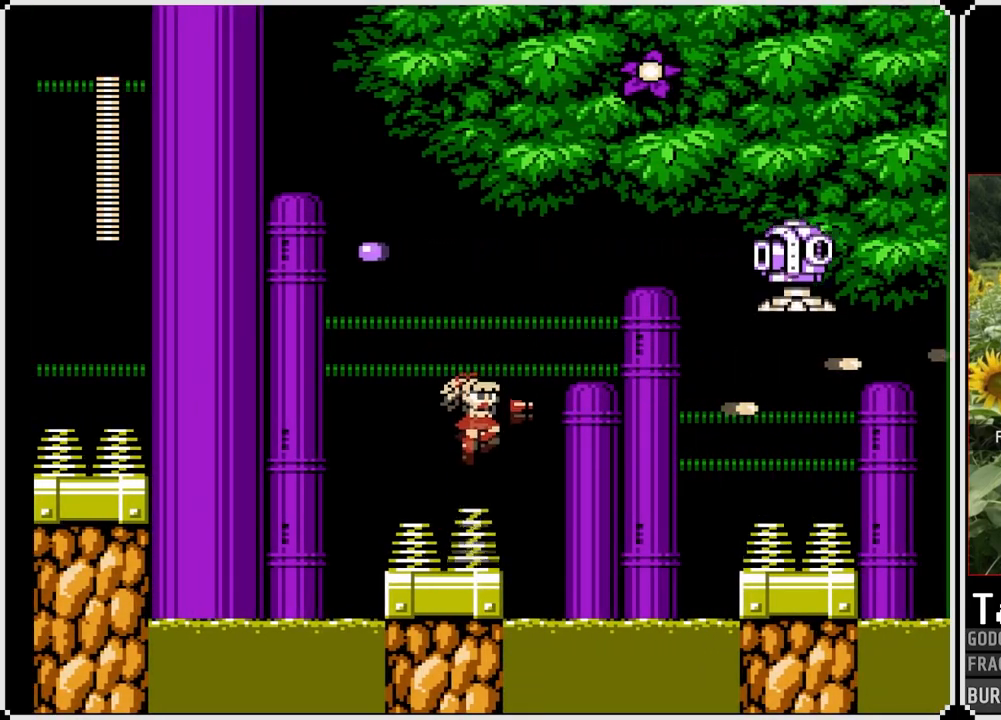
{"buttons": ["SQUARE"], "left_stick": "center", "right_stick": "center", "events": [[300, "SQUARE", "down"], [433, "SQUARE", "up"], [467, "SQUARE", "down"]]}
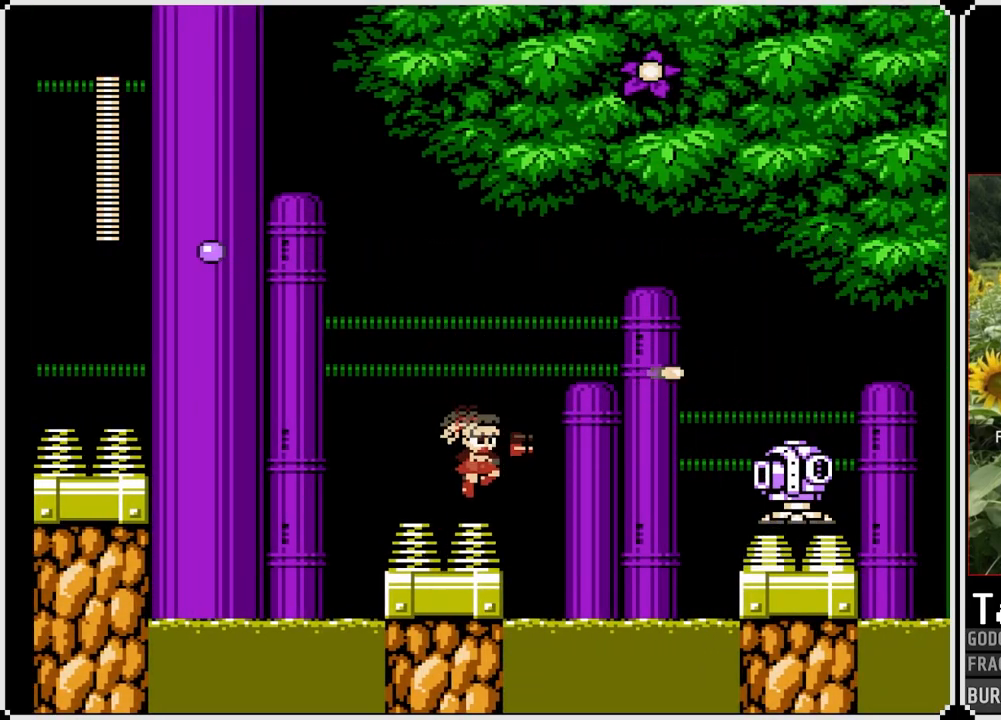
{"buttons": [], "left_stick": "center", "right_stick": "center", "events": [[83, "SQUARE", "up"], [167, "SQUARE", "down"], [317, "SQUARE", "up"], [383, "SQUARE", "down"], [483, "SQUARE", "up"]]}
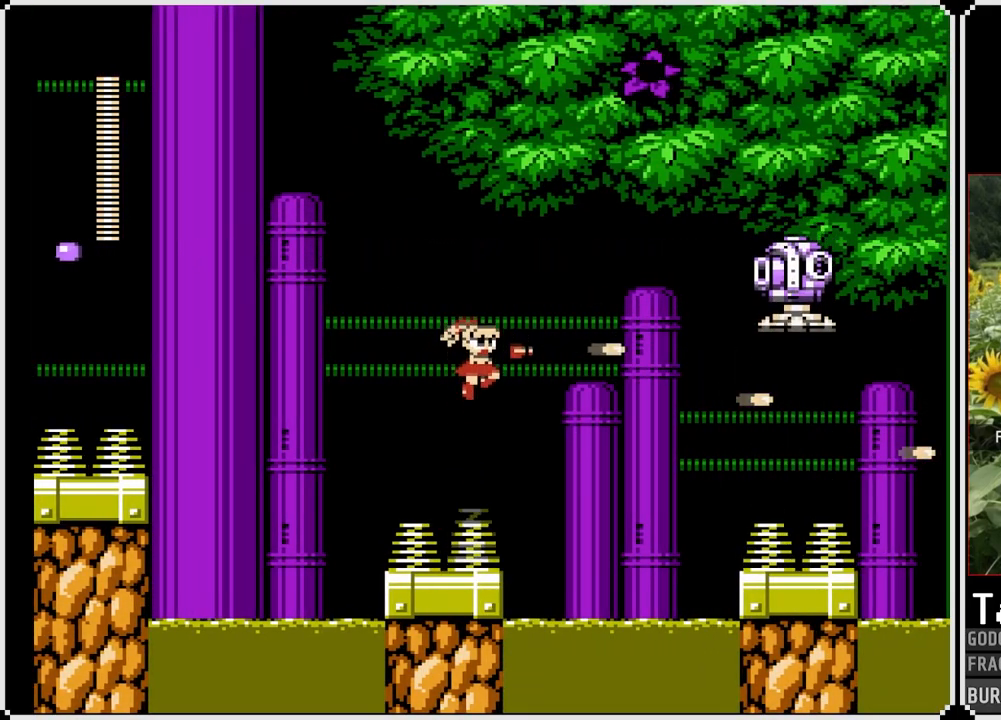
{"buttons": ["SQUARE"], "left_stick": "center", "right_stick": "center", "events": [[283, "SQUARE", "down"], [383, "SQUARE", "up"], [450, "SQUARE", "down"]]}
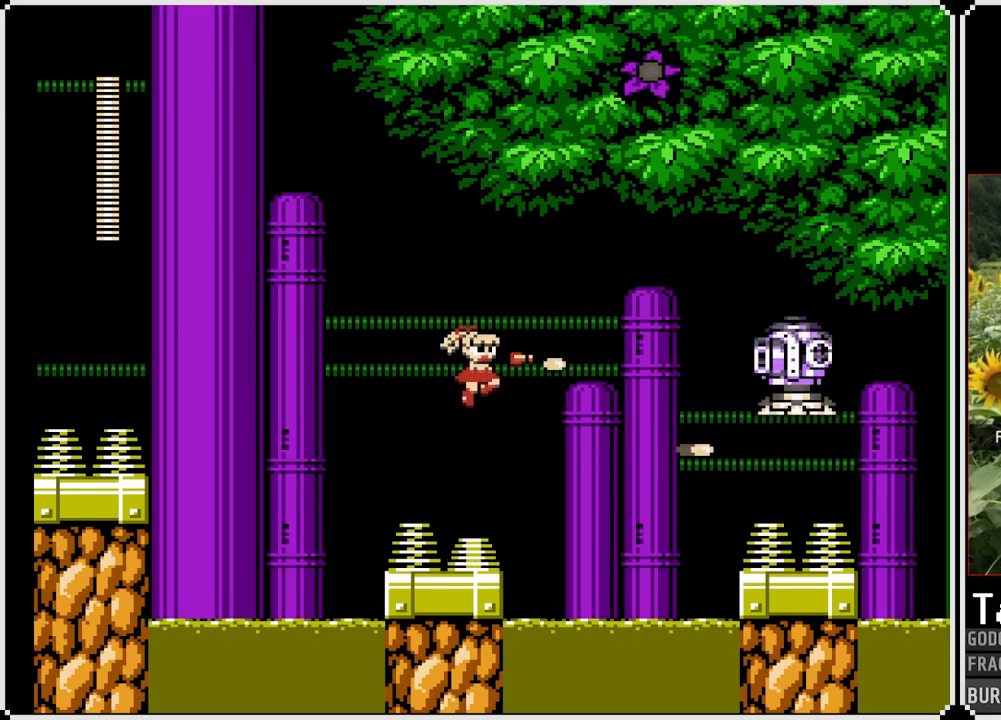
{"buttons": ["SQUARE"], "left_stick": "center", "right_stick": "center", "events": [[67, "SQUARE", "up"], [117, "SQUARE", "down"], [250, "SQUARE", "up"], [417, "SQUARE", "down"]]}
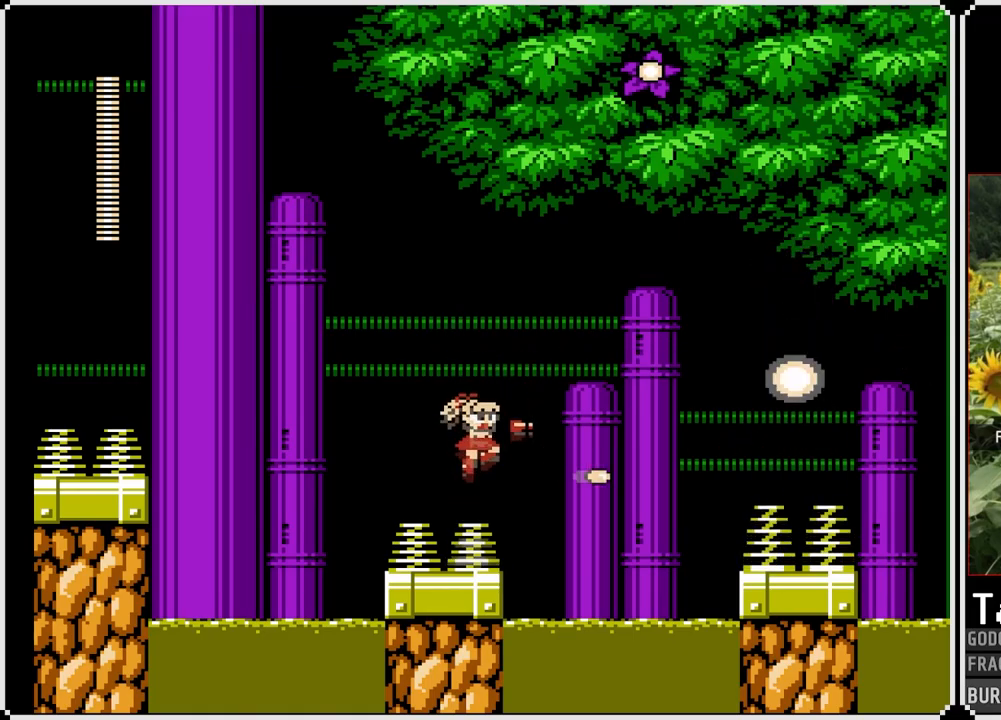
{"buttons": ["CROSS", "SQUARE"], "left_stick": "center", "right_stick": "center", "events": [[17, "SQUARE", "up"], [200, "SQUARE", "down"], [350, "CROSS", "down"]]}
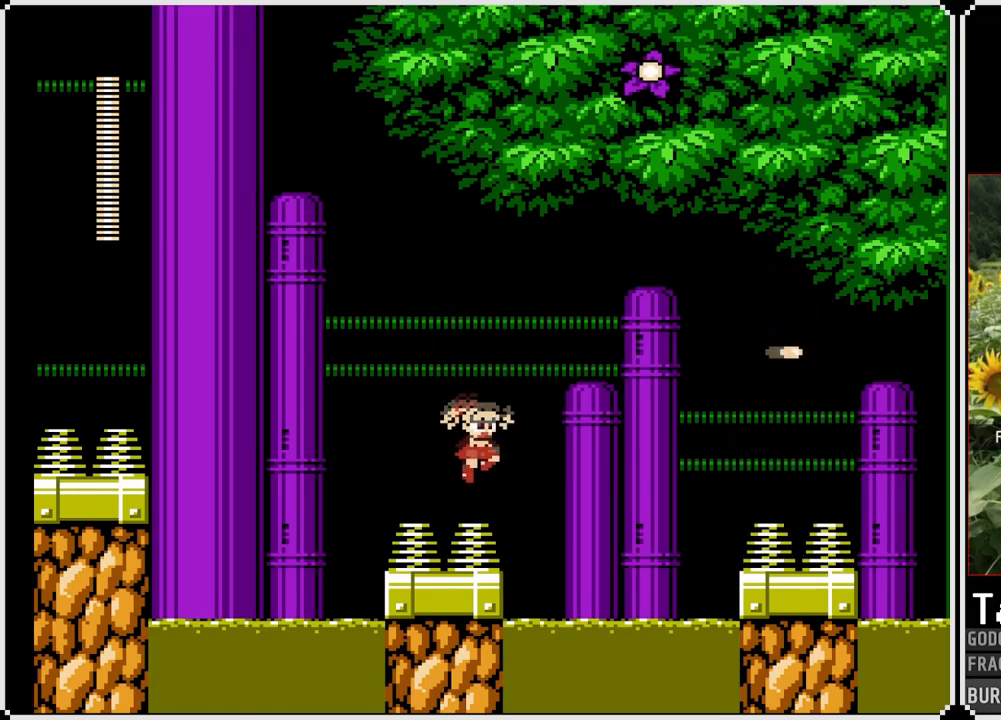
{"buttons": ["CROSS", "SQUARE", "DPAD_RIGHT"], "left_stick": "center", "right_stick": "center", "events": [[67, "DPAD_RIGHT", "down"]]}
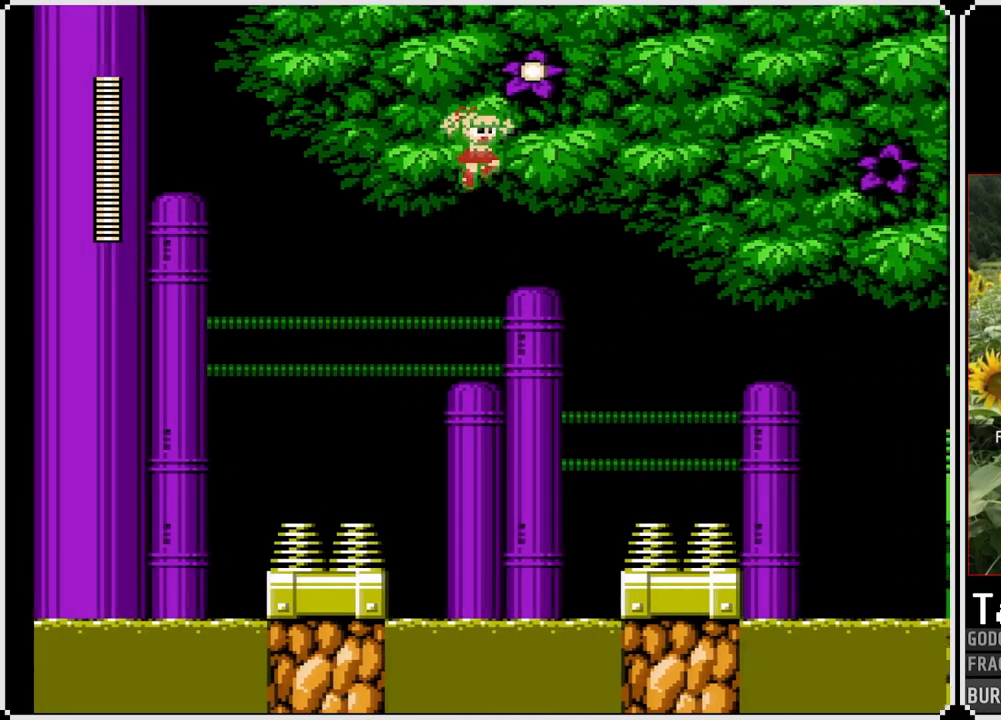
{"buttons": ["CROSS", "SQUARE", "DPAD_RIGHT"], "left_stick": "center", "right_stick": "center", "events": []}
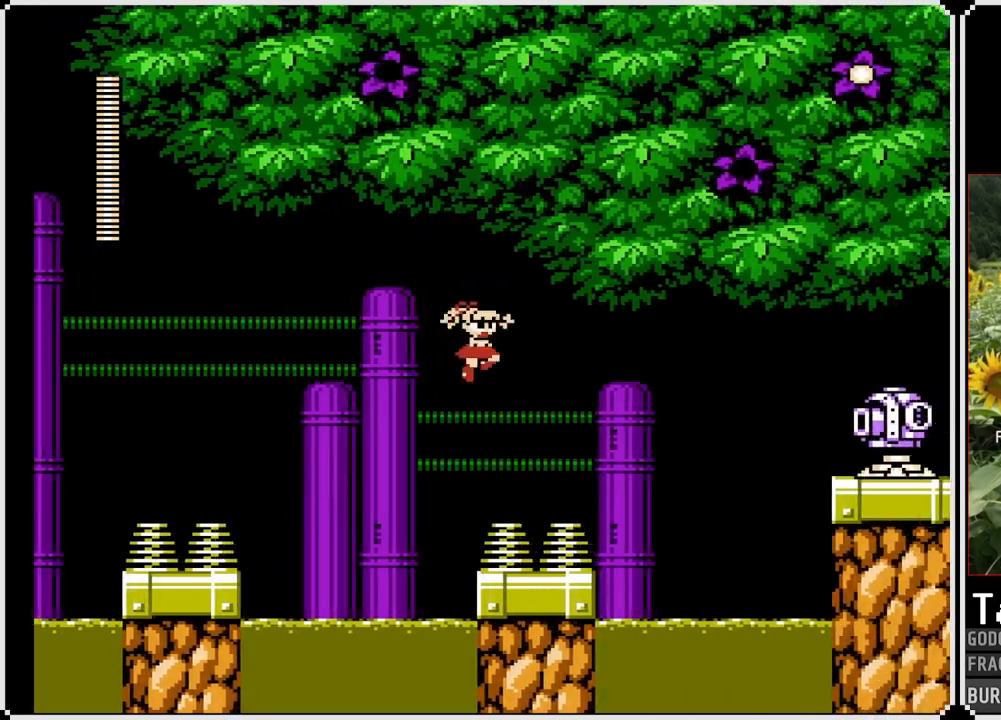
{"buttons": ["SQUARE"], "left_stick": "center", "right_stick": "center", "events": [[283, "DPAD_RIGHT", "up"], [317, "CROSS", "up"]]}
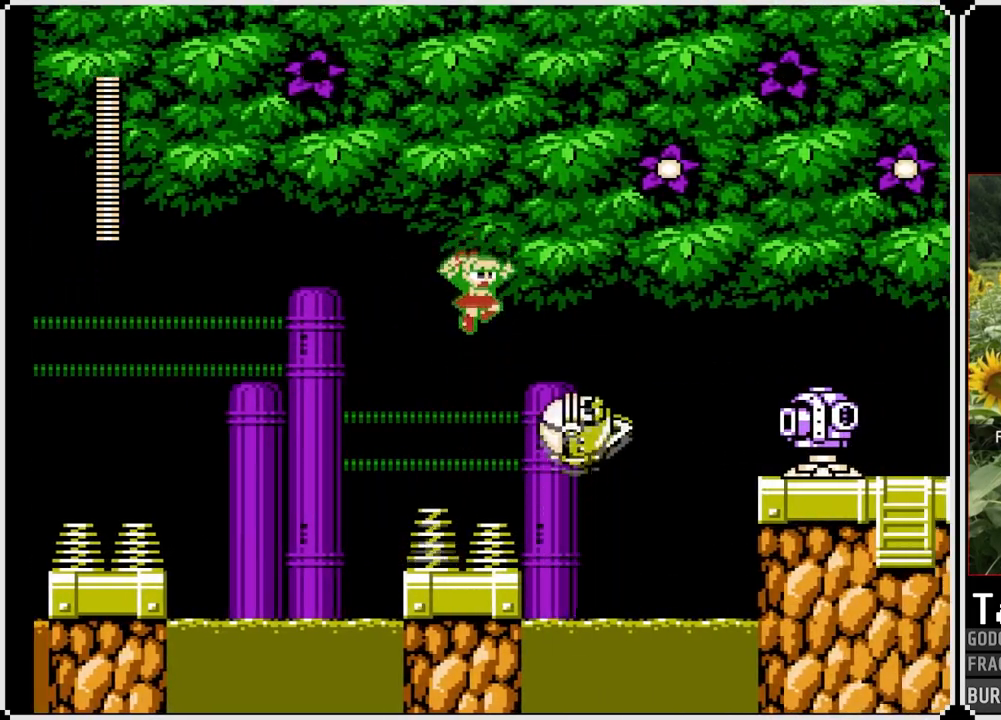
{"buttons": [], "left_stick": "center", "right_stick": "center", "events": [[250, "SQUARE", "up"]]}
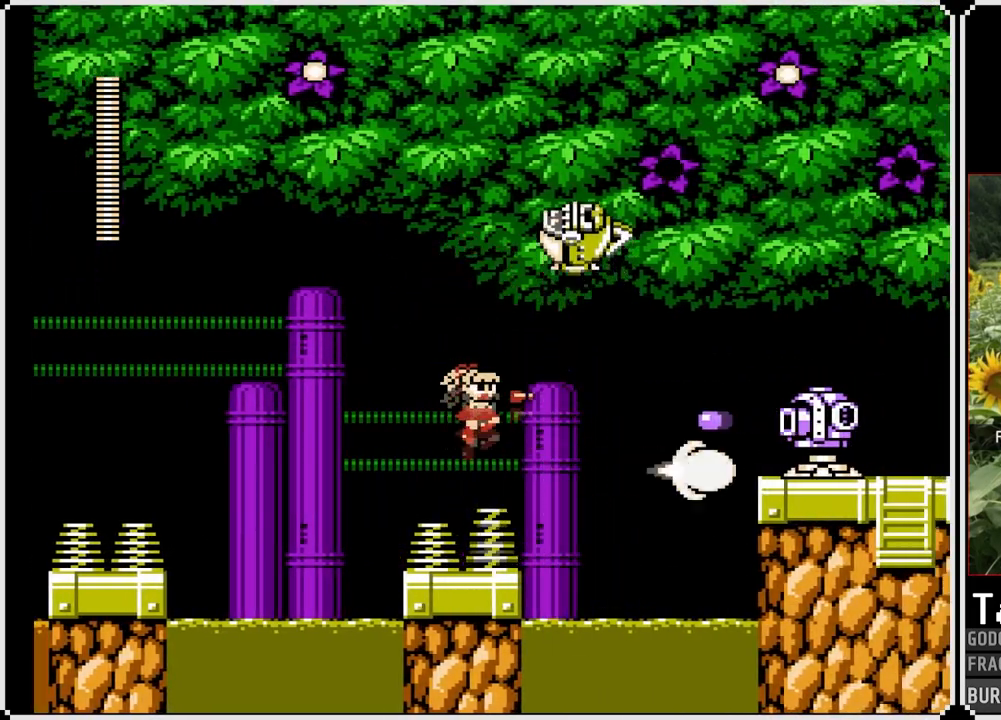
{"buttons": ["CROSS", "SQUARE", "DPAD_LEFT"], "left_stick": "center", "right_stick": "center", "events": [[50, "SQUARE", "down"], [200, "SQUARE", "up"], [217, "SQUARE", "down"], [383, "CROSS", "down"], [500, "DPAD_LEFT", "down"]]}
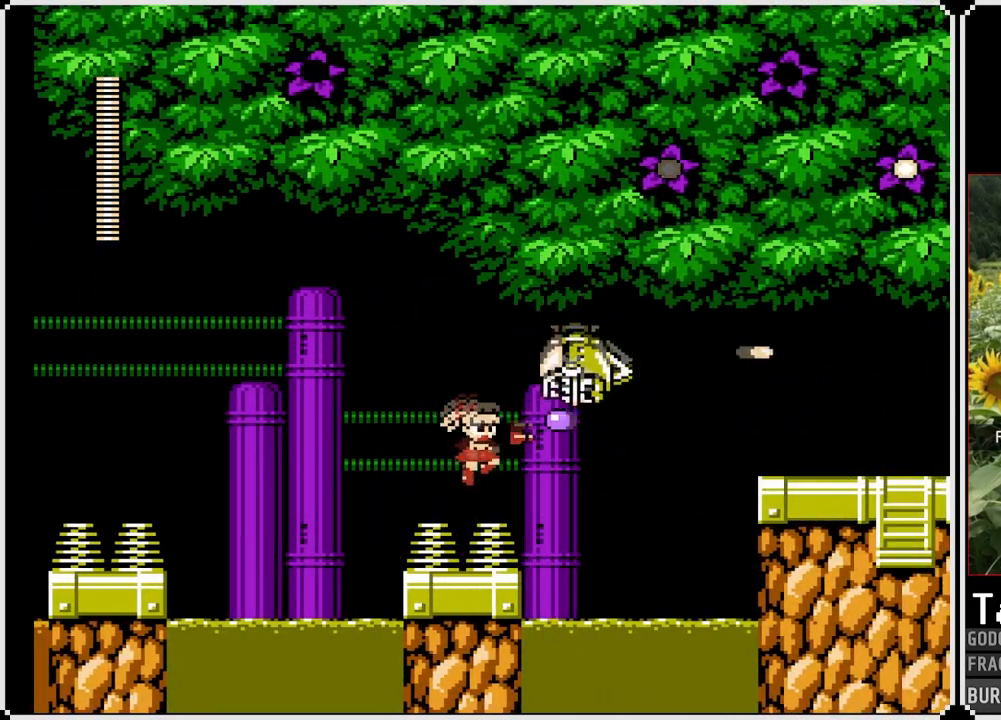
{"buttons": ["CROSS", "SQUARE", "DPAD_RIGHT"], "left_stick": "center", "right_stick": "center", "events": [[267, "DPAD_LEFT", "up"], [283, "DPAD_RIGHT", "down"]]}